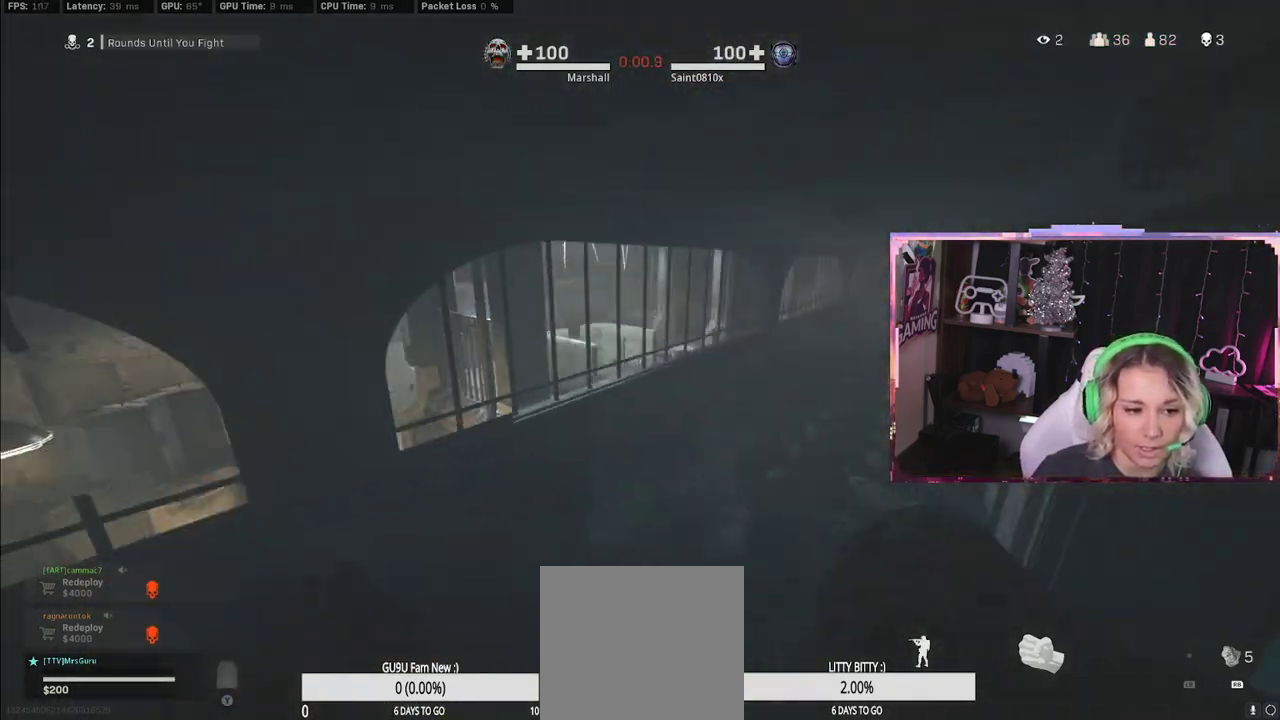
Gameplay with a controller (Xbox layout); each line is a JSON object with the inputs held at the frame after it. "events" lists button and stick changes between this image and that frame as [ms after this image, input, new state], when the widget could be followed in between.
{"buttons": [], "left_stick": "up", "right_stick": "center", "events": [[67, "L3", "down"], [250, "right_stick", "right"], [383, "right_stick", "center"], [417, "L3", "up"]]}
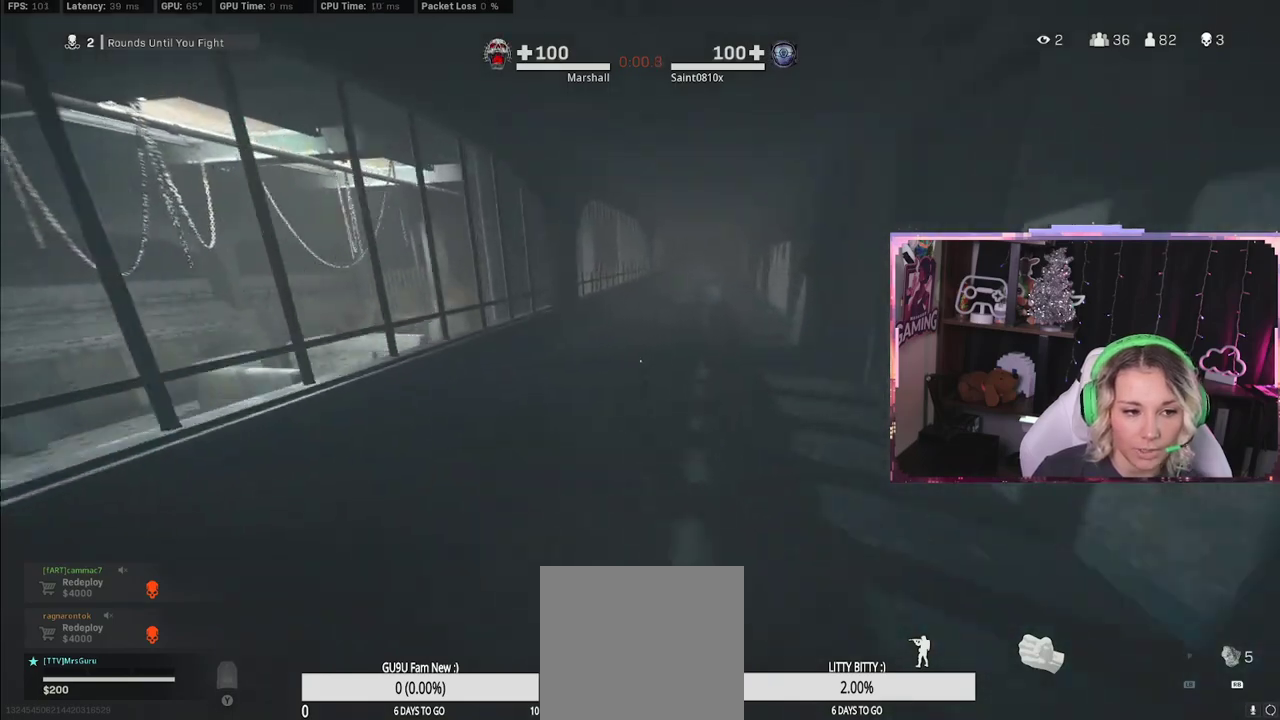
{"buttons": ["R3"], "left_stick": "center", "right_stick": "right", "events": [[117, "R3", "down"], [117, "right_stick", "right"], [233, "left_stick", "center"]]}
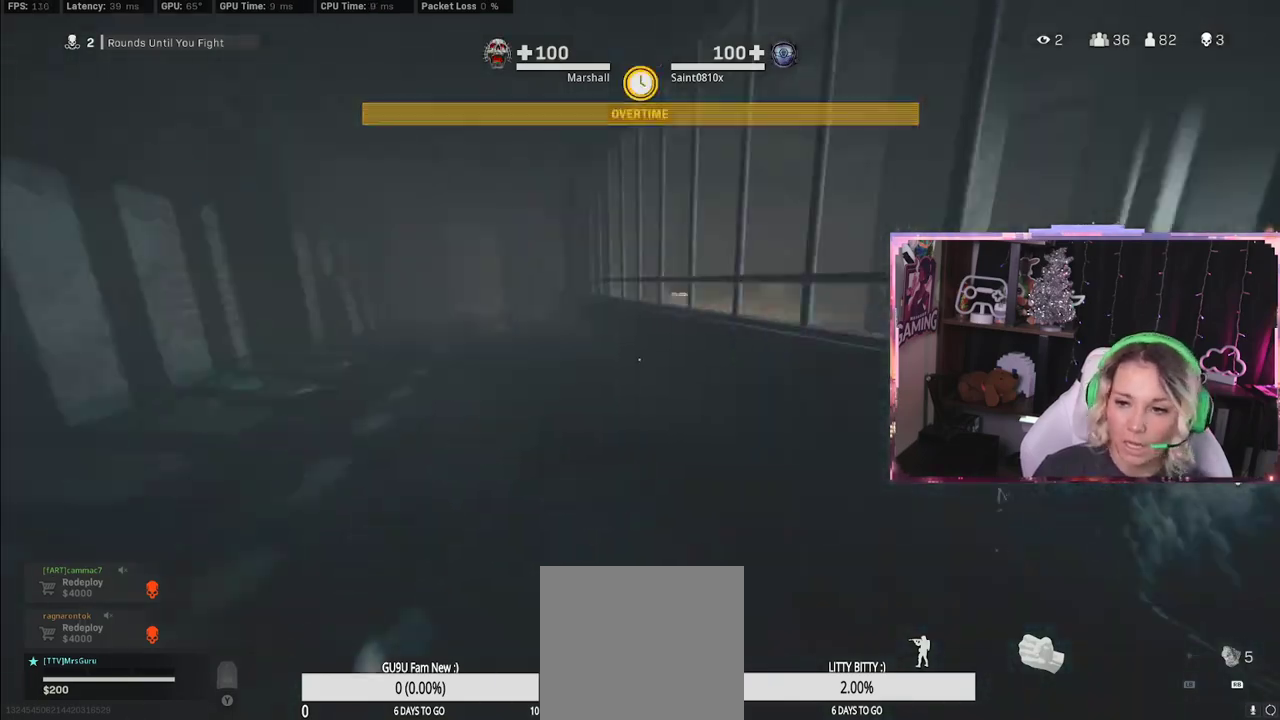
{"buttons": [], "left_stick": "center", "right_stick": "down-right", "events": [[217, "R3", "up"], [367, "right_stick", "center"], [483, "right_stick", "down-right"]]}
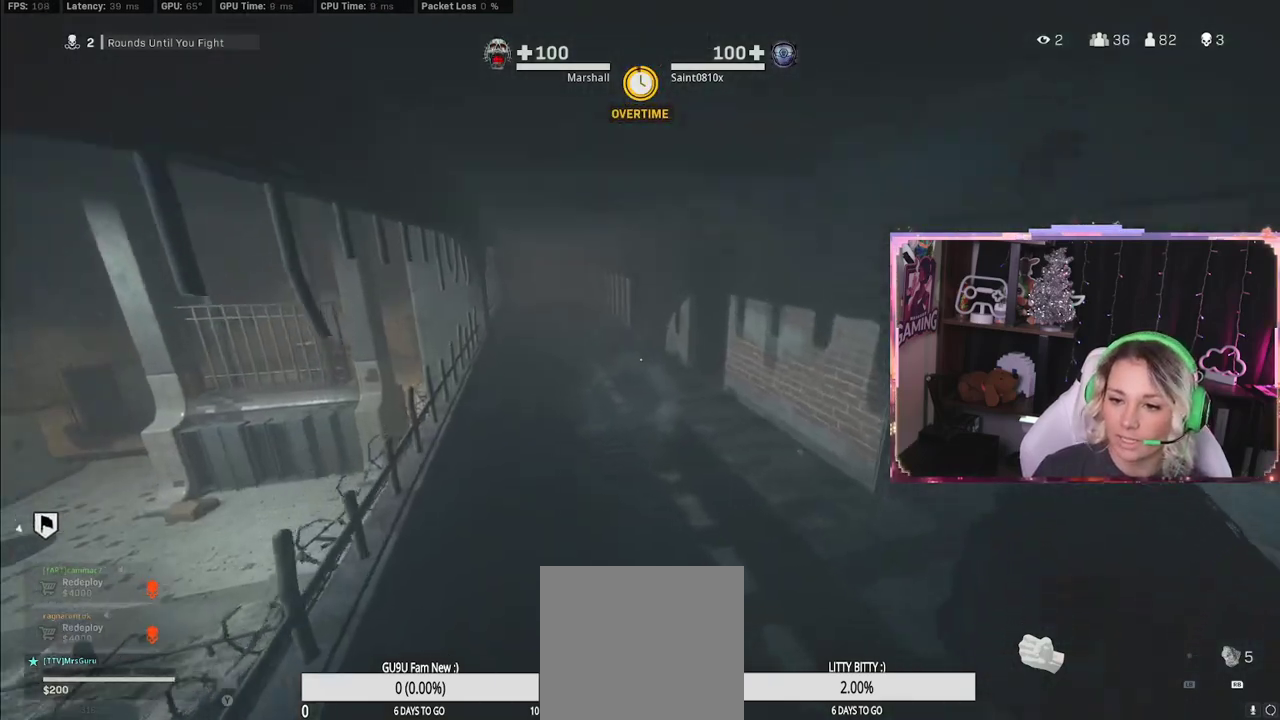
{"buttons": ["L3"], "left_stick": "up", "right_stick": "left", "events": [[83, "left_stick", "up"], [283, "right_stick", "left"], [367, "L3", "down"]]}
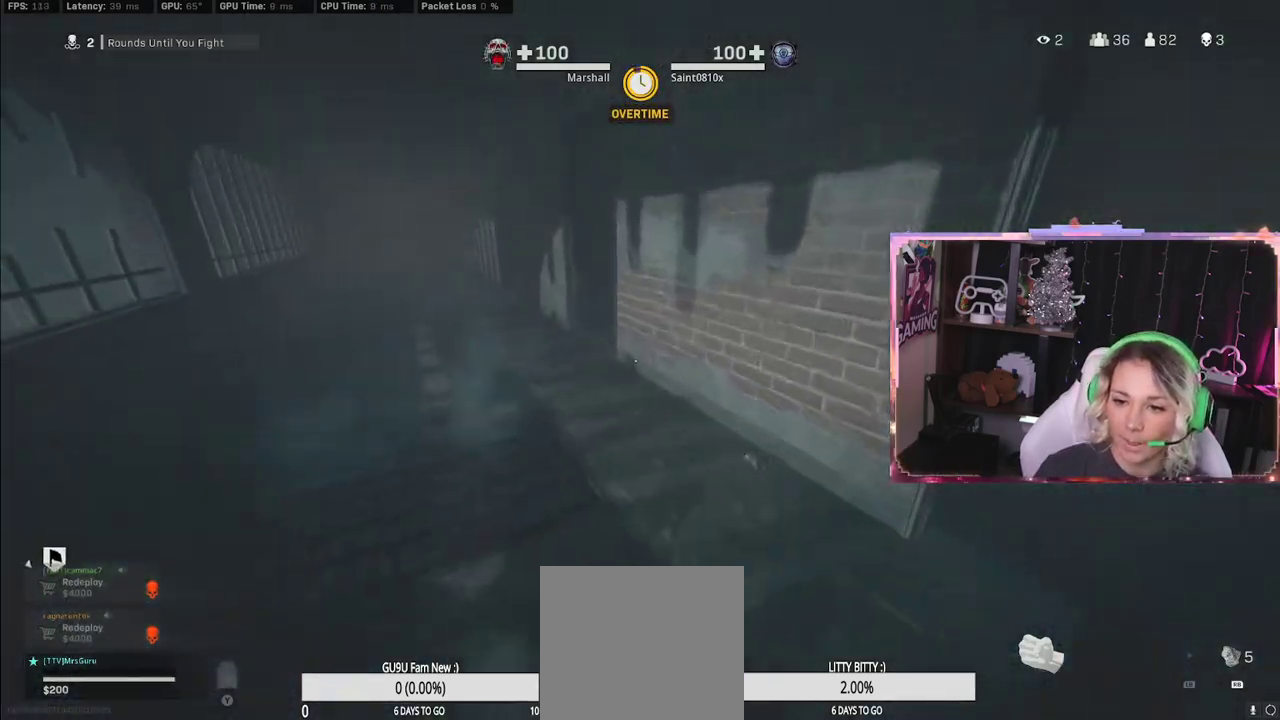
{"buttons": [], "left_stick": "up-right", "right_stick": "left", "events": [[17, "L3", "up"], [17, "right_stick", "center"], [150, "right_stick", "left"], [417, "left_stick", "up-right"]]}
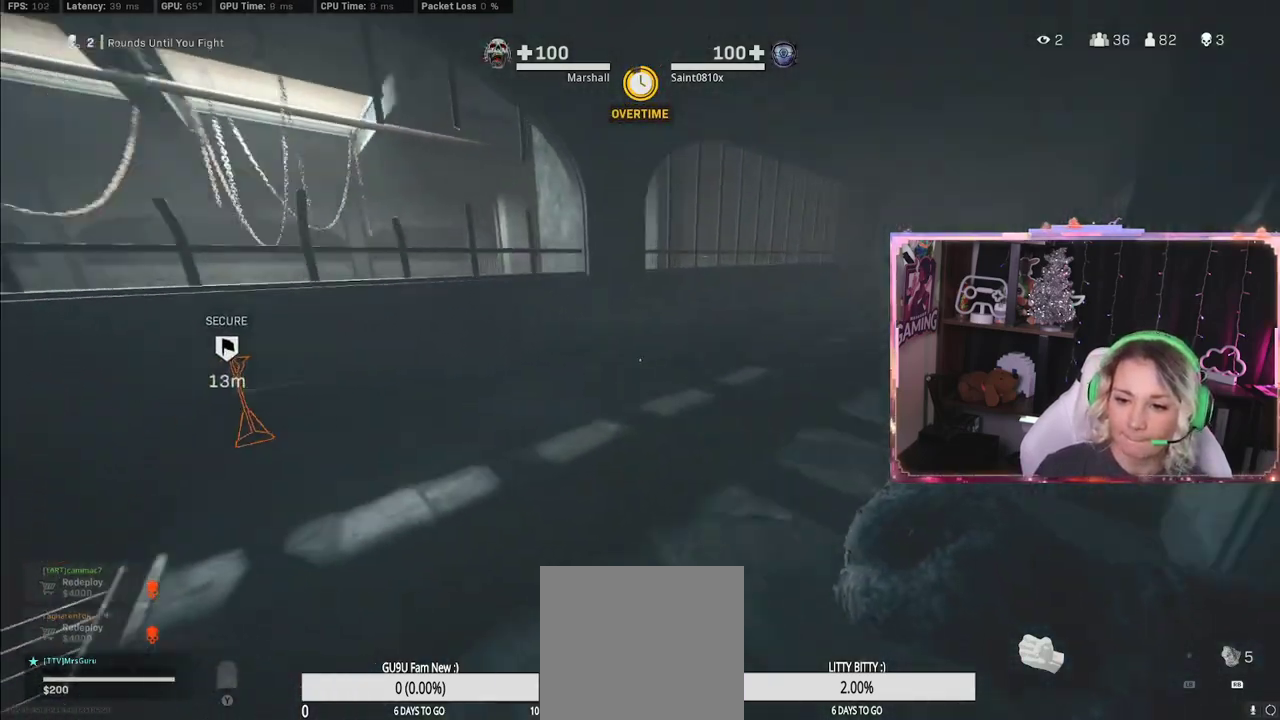
{"buttons": [], "left_stick": "up-right", "right_stick": "right", "events": [[117, "A", "down"], [150, "right_stick", "center"], [200, "A", "up"], [367, "right_stick", "right"]]}
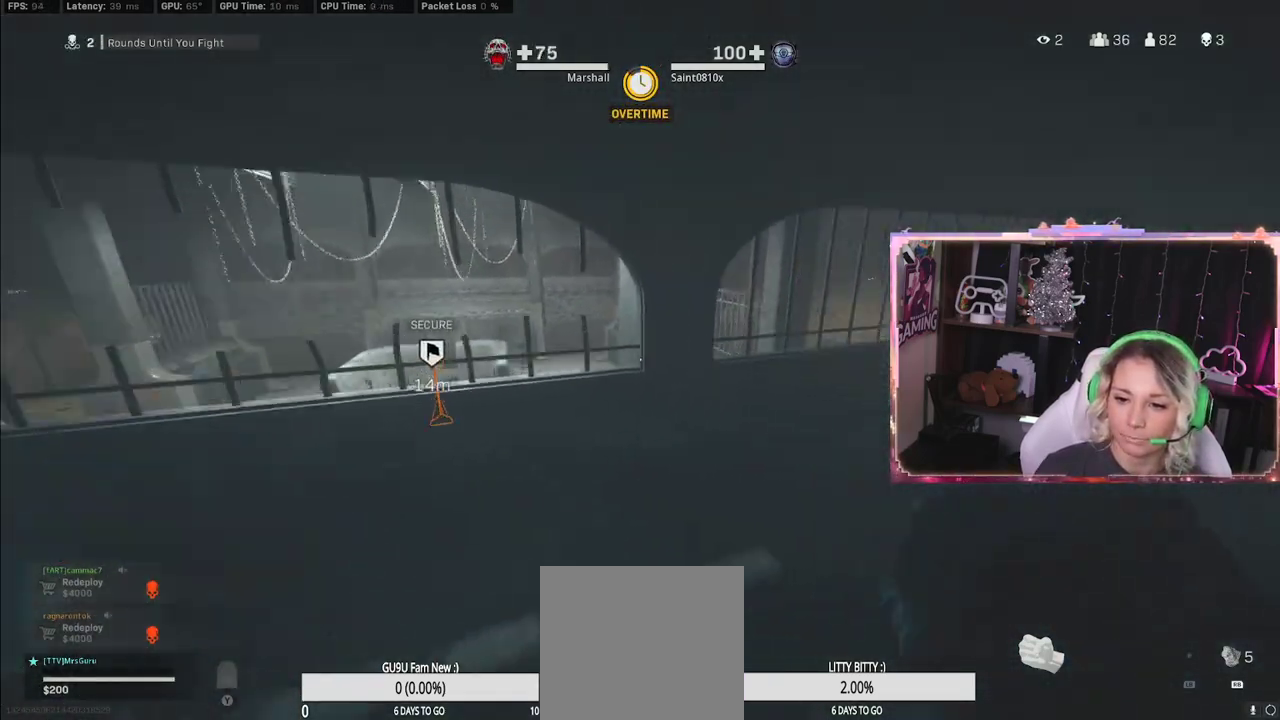
{"buttons": ["R3"], "left_stick": "up", "right_stick": "center", "events": [[150, "right_stick", "center"], [167, "left_stick", "up"], [333, "R3", "down"]]}
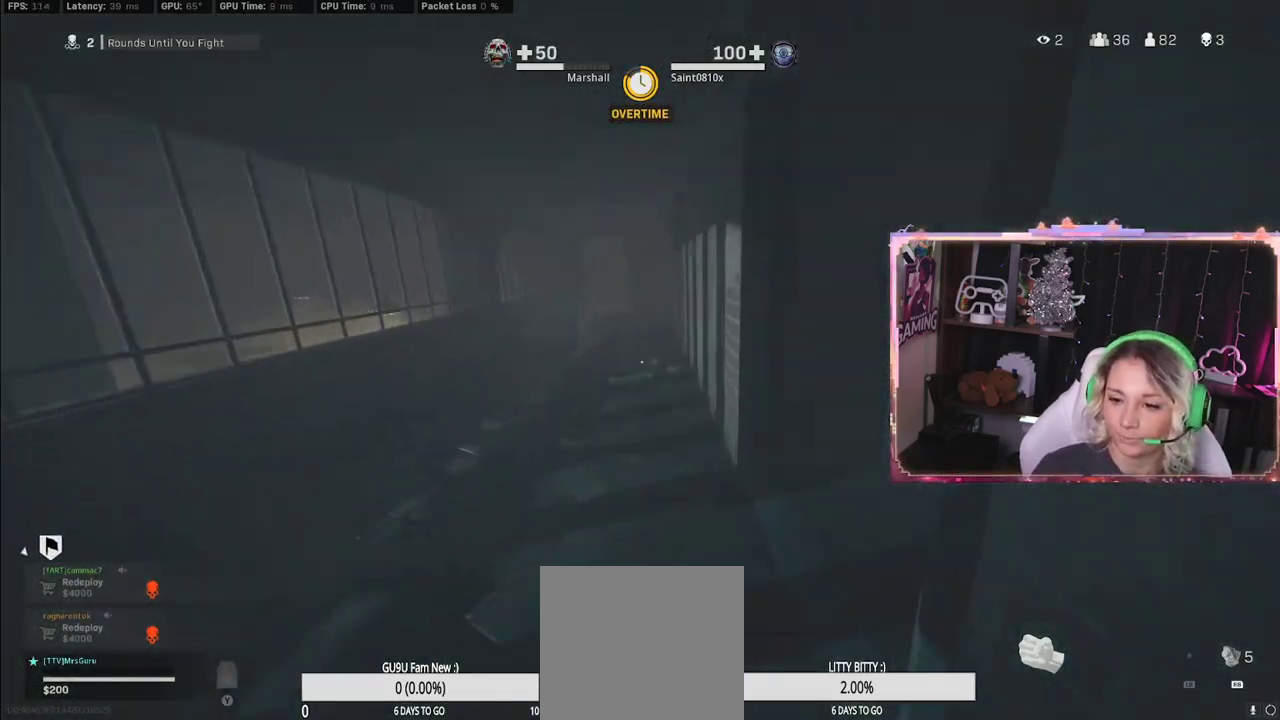
{"buttons": [], "left_stick": "up-left", "right_stick": "center", "events": [[33, "R3", "up"], [33, "right_stick", "right"], [267, "A", "down"], [283, "A", "up"], [283, "right_stick", "left"], [500, "left_stick", "up-left"], [500, "right_stick", "center"]]}
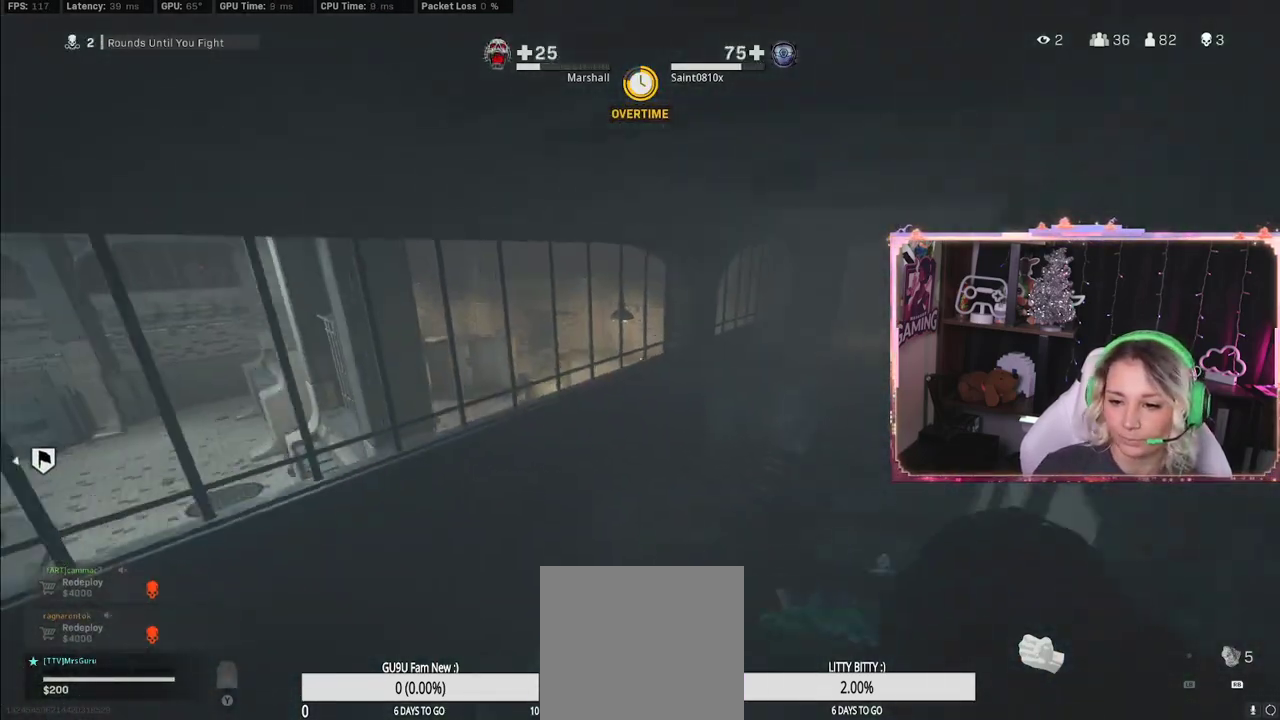
{"buttons": ["R3"], "left_stick": "up", "right_stick": "center", "events": [[100, "L3", "down"], [167, "right_stick", "right"], [183, "left_stick", "up"], [267, "L3", "up"], [467, "R3", "down"], [467, "right_stick", "center"]]}
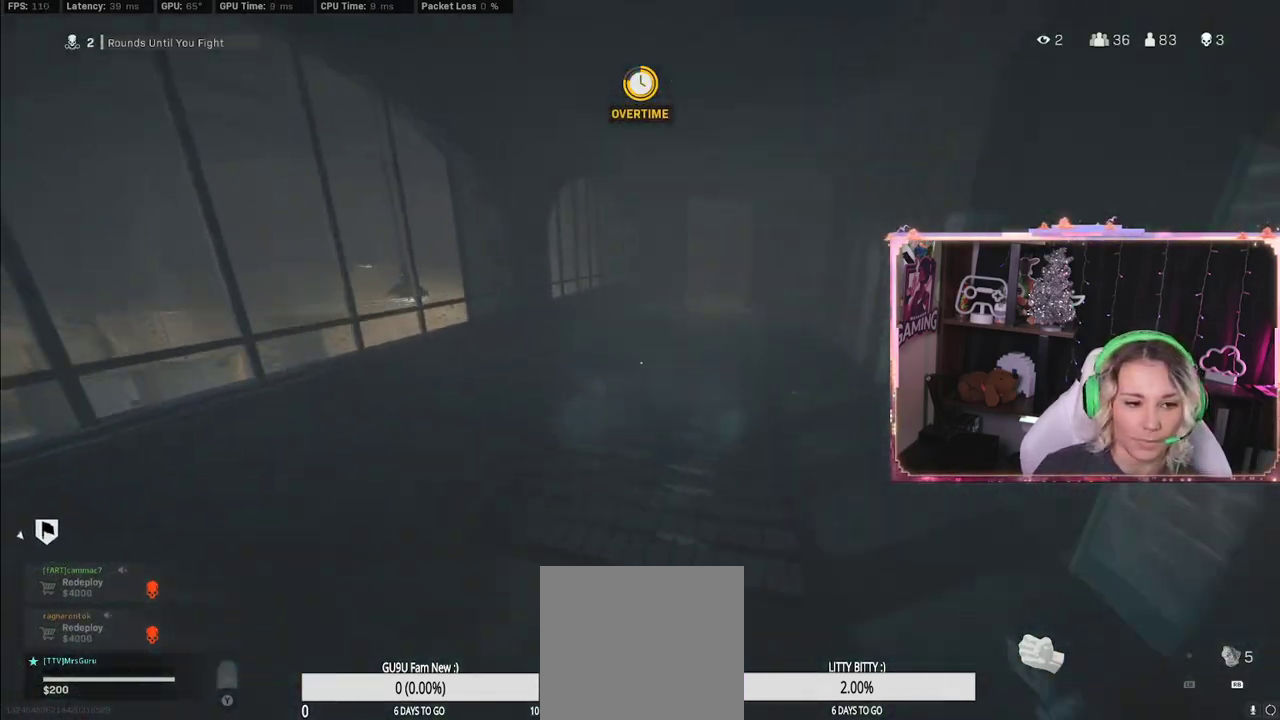
{"buttons": ["R3"], "left_stick": "up-right", "right_stick": "right", "events": [[33, "R3", "up"], [367, "R3", "down"], [367, "left_stick", "up-right"], [483, "right_stick", "right"]]}
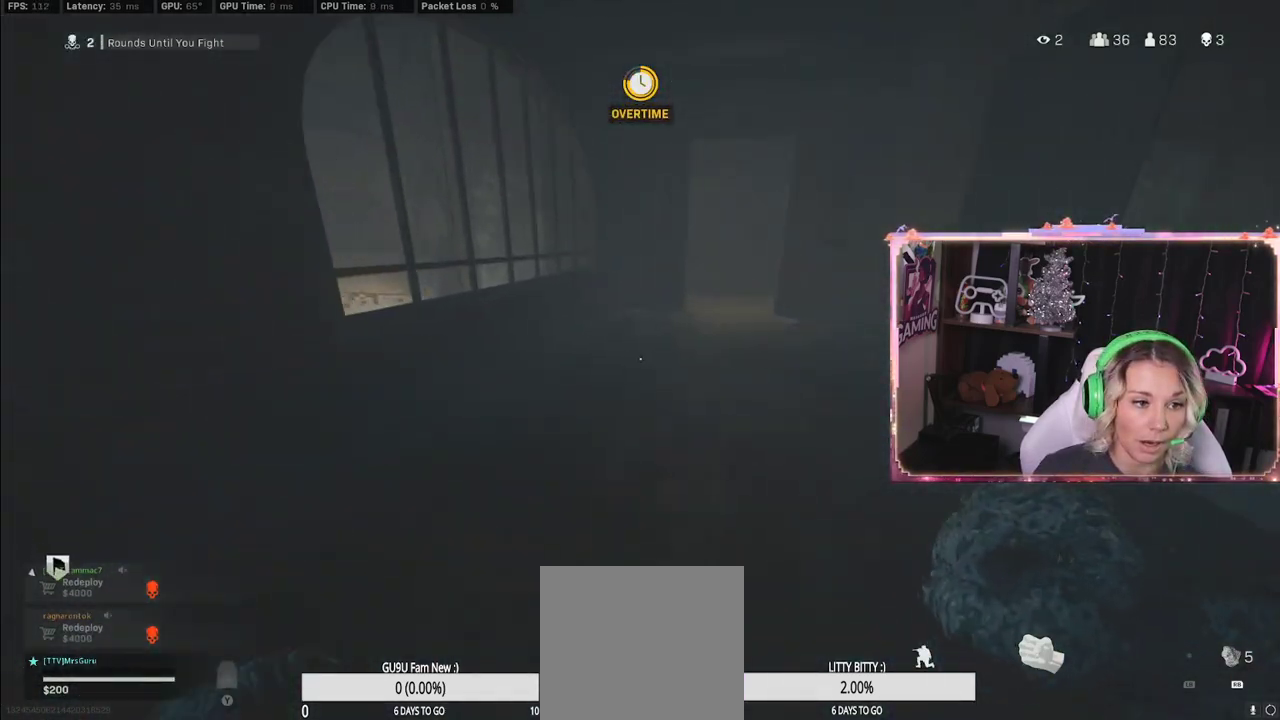
{"buttons": [], "left_stick": "up", "right_stick": "left", "events": [[117, "L3", "down"], [117, "R3", "up"], [117, "left_stick", "up"], [117, "right_stick", "center"], [500, "L3", "up"], [500, "right_stick", "left"]]}
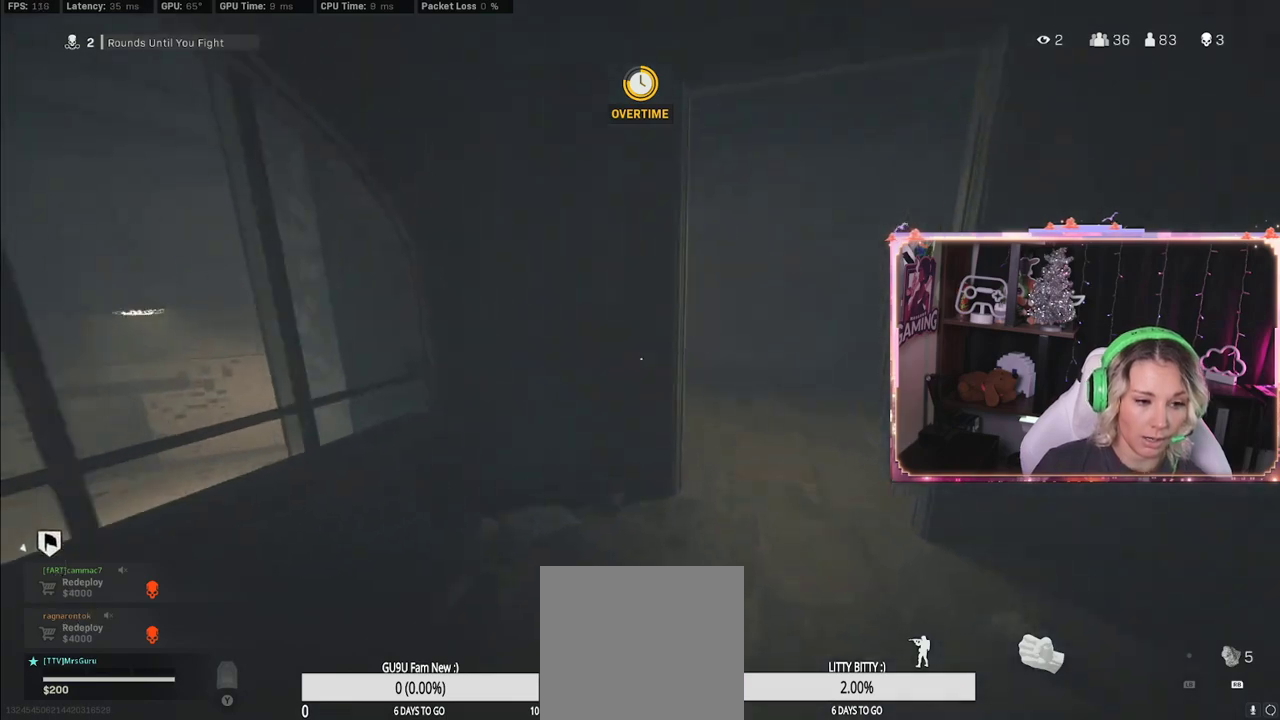
{"buttons": [], "left_stick": "up-right", "right_stick": "left", "events": [[50, "left_stick", "up-right"], [50, "right_stick", "center"], [433, "right_stick", "left"]]}
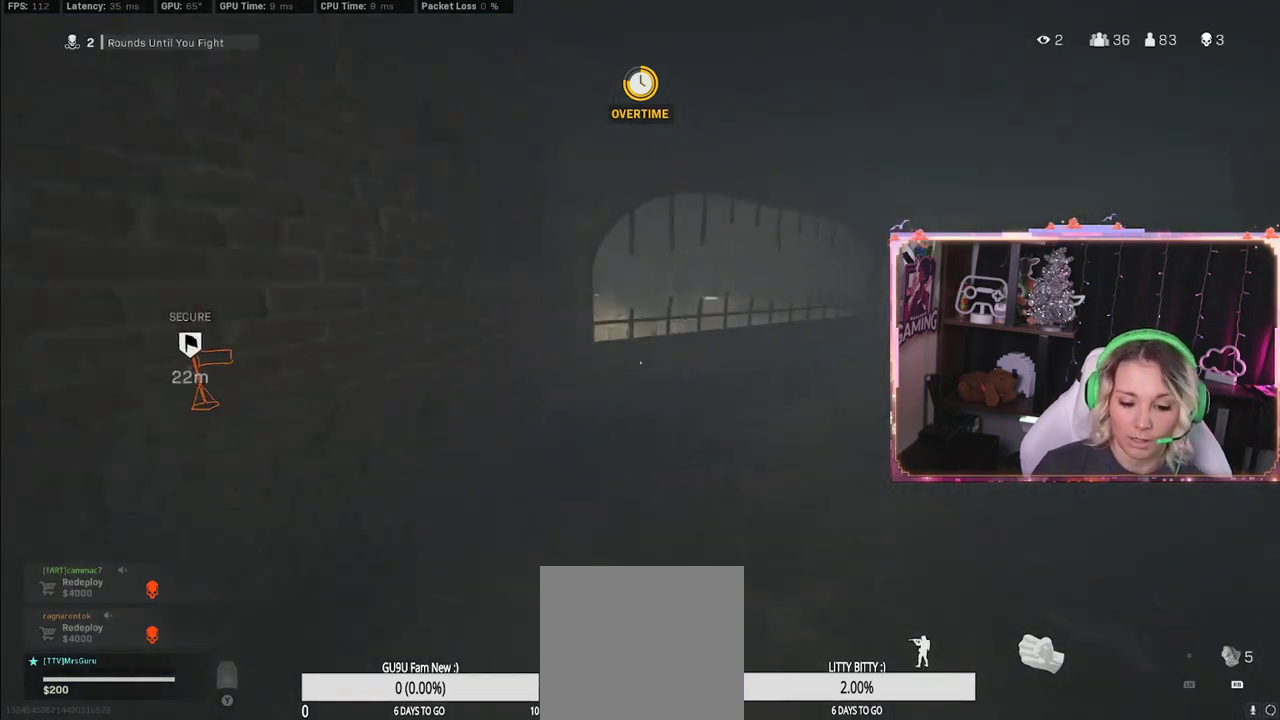
{"buttons": [], "left_stick": "up-right", "right_stick": "right", "events": [[17, "left_stick", "up"], [17, "right_stick", "center"], [100, "R3", "down"], [367, "left_stick", "up-right"], [400, "R3", "up"], [400, "right_stick", "right"]]}
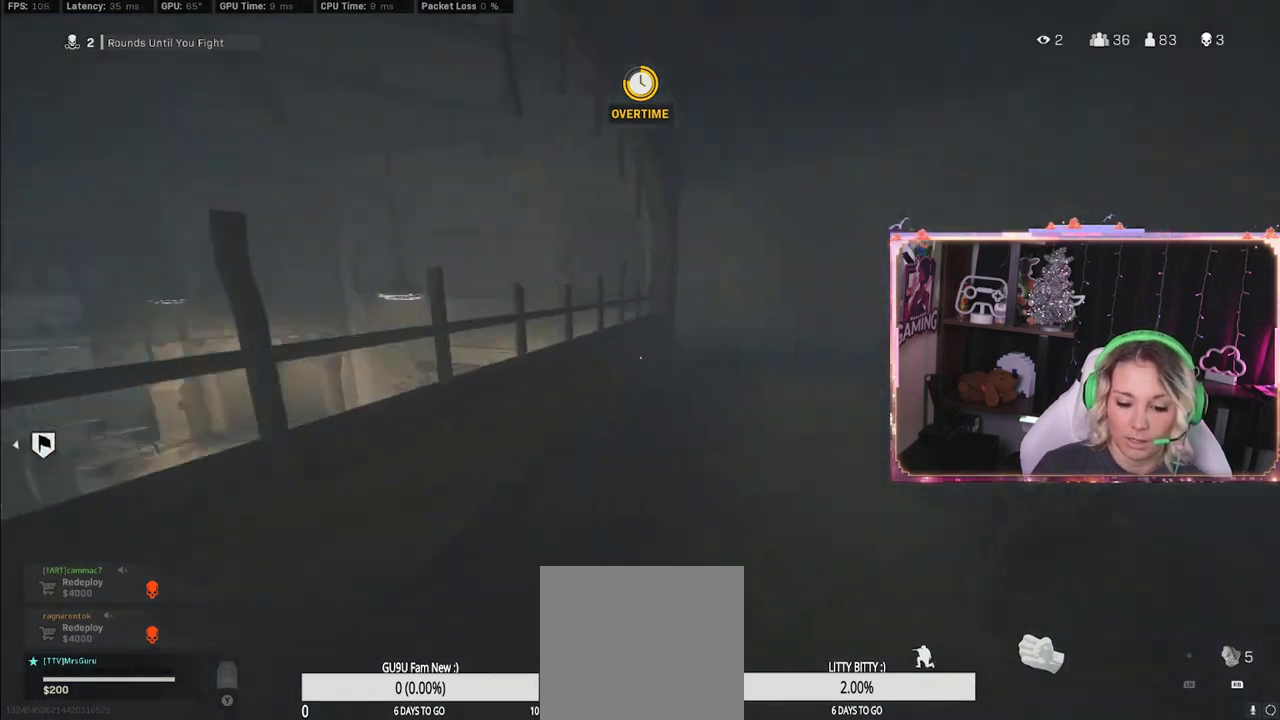
{"buttons": [], "left_stick": "up", "right_stick": "center", "events": [[350, "L3", "down"], [350, "left_stick", "up"], [350, "right_stick", "center"], [450, "L3", "up"]]}
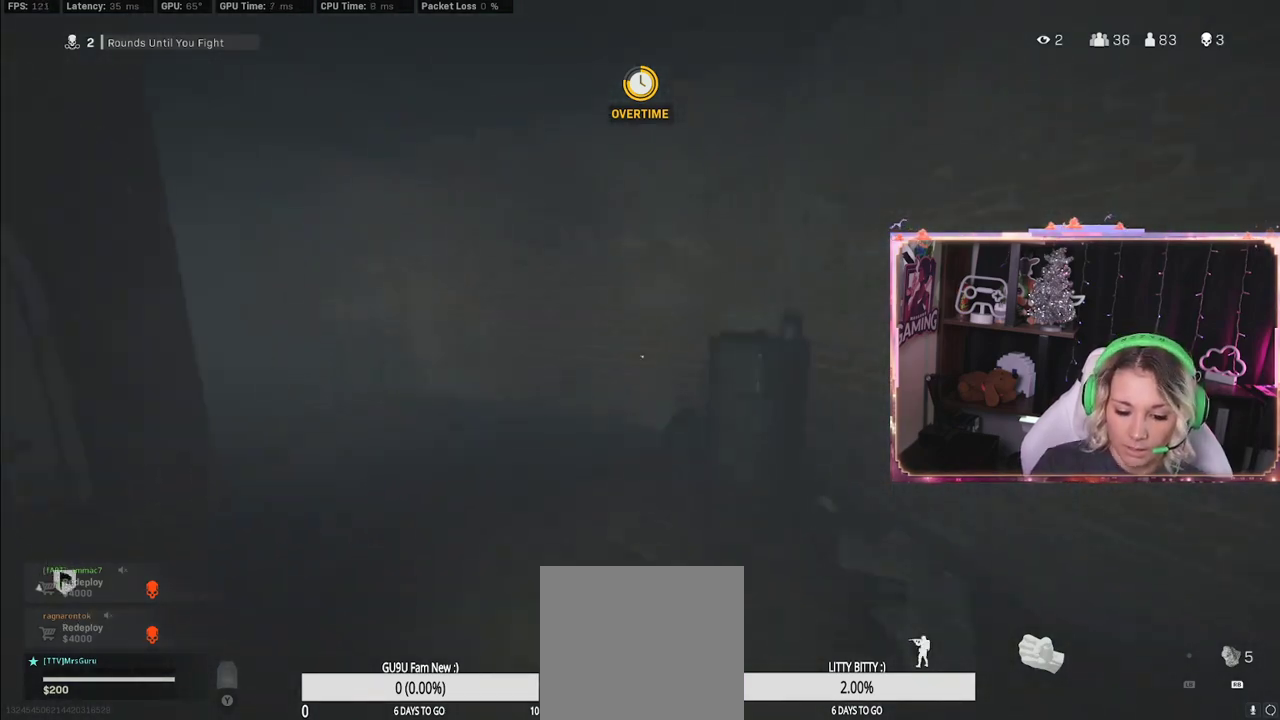
{"buttons": [], "left_stick": "down-right", "right_stick": "center", "events": [[133, "left_stick", "right"], [183, "left_stick", "down-right"]]}
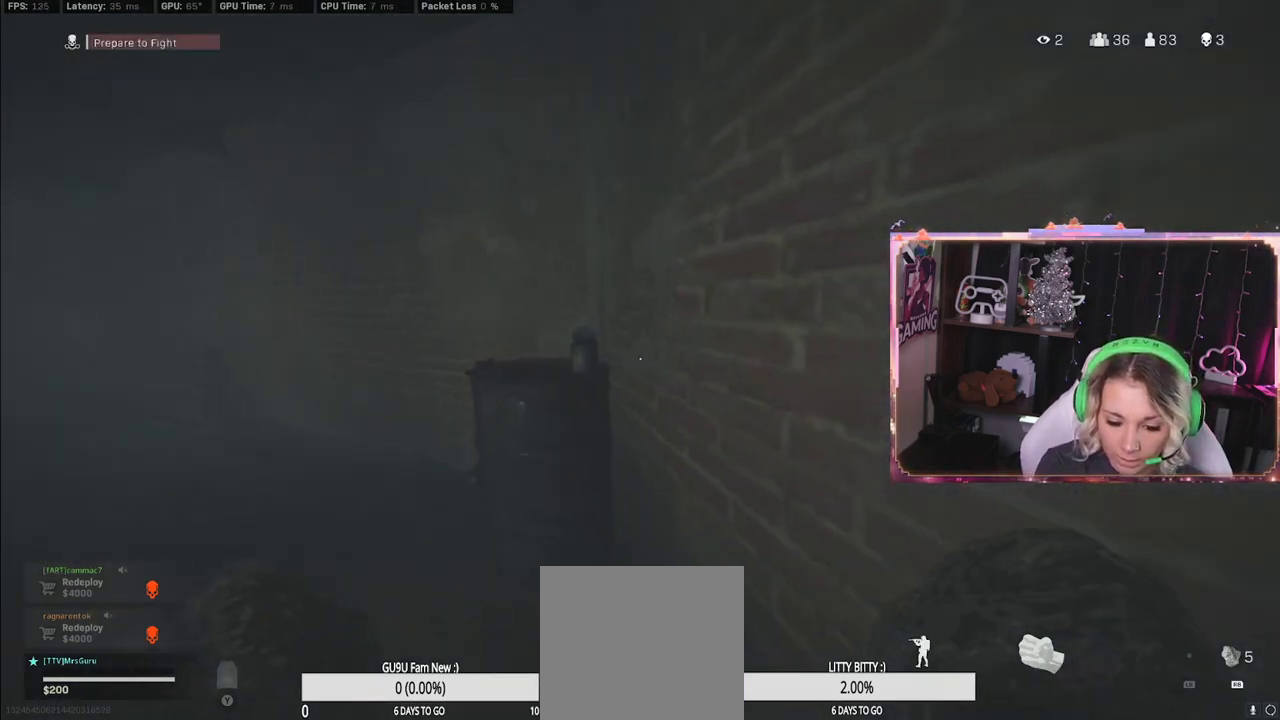
{"buttons": [], "left_stick": "down-right", "right_stick": "center", "events": []}
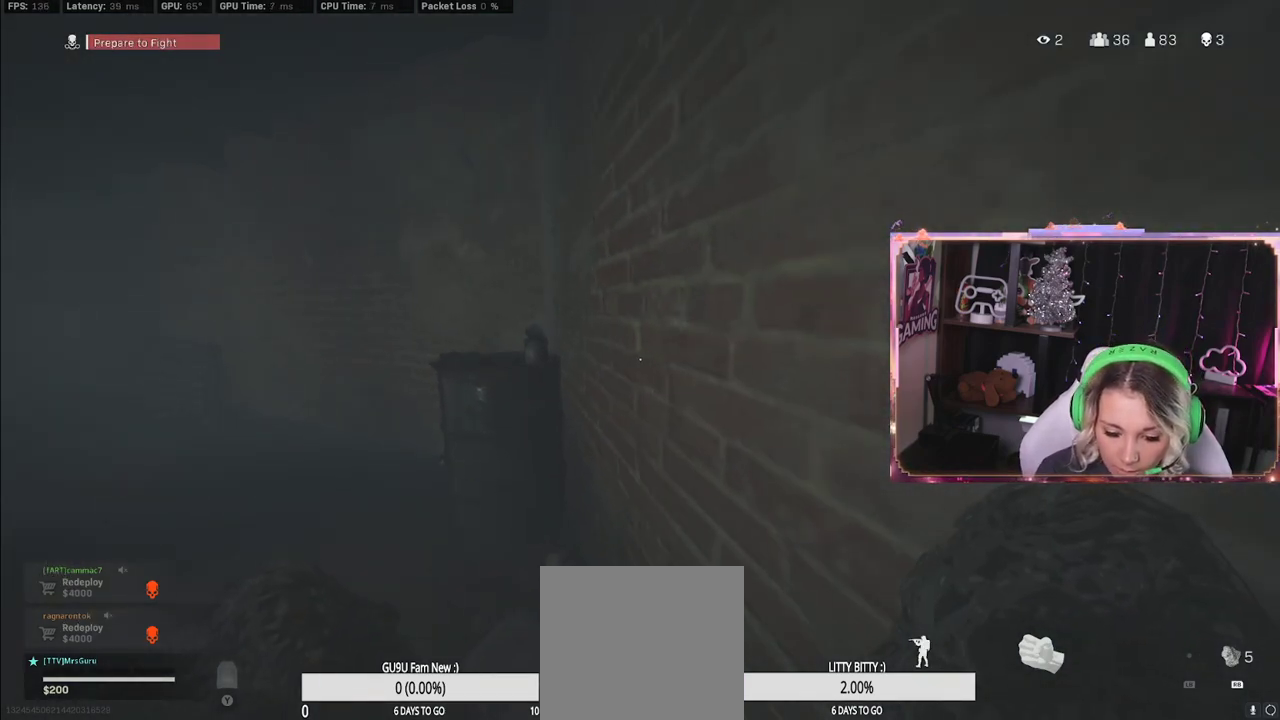
{"buttons": [], "left_stick": "down-right", "right_stick": "center", "events": []}
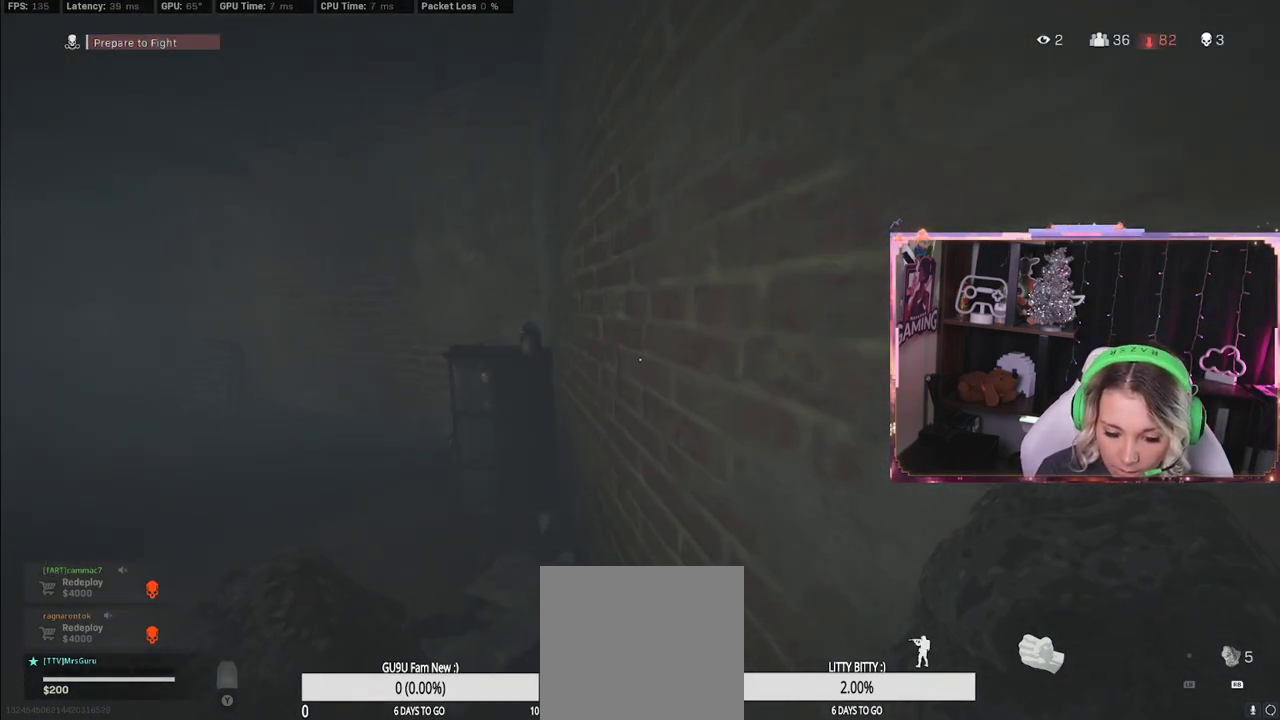
{"buttons": [], "left_stick": "down-right", "right_stick": "center", "events": [[33, "left_stick", "down"], [317, "left_stick", "down-right"]]}
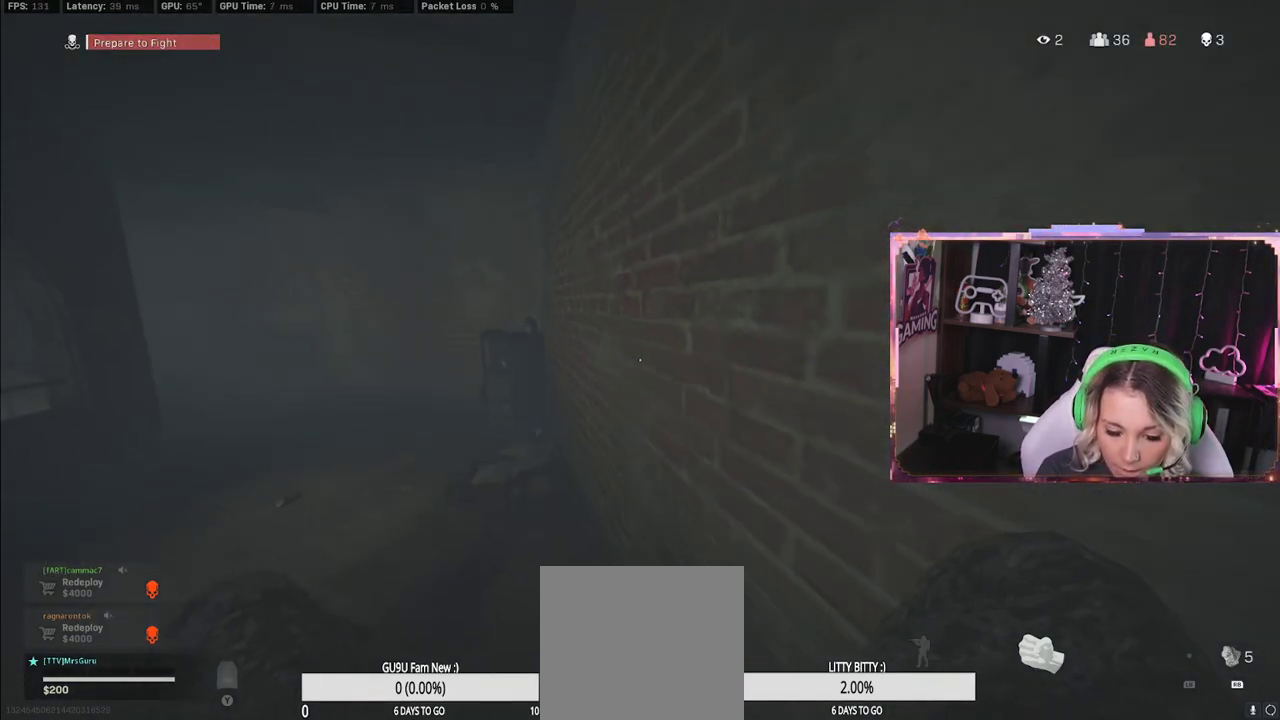
{"buttons": [], "left_stick": "down-right", "right_stick": "center", "events": []}
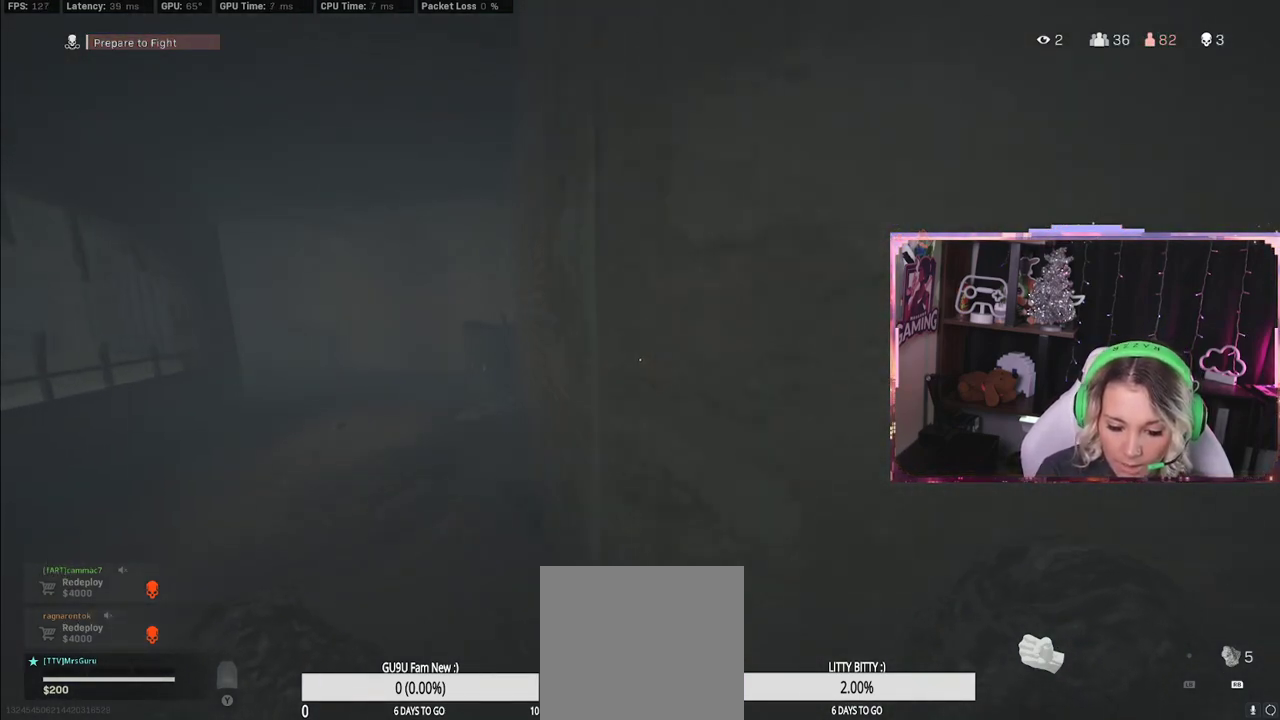
{"buttons": [], "left_stick": "down-right", "right_stick": "center", "events": []}
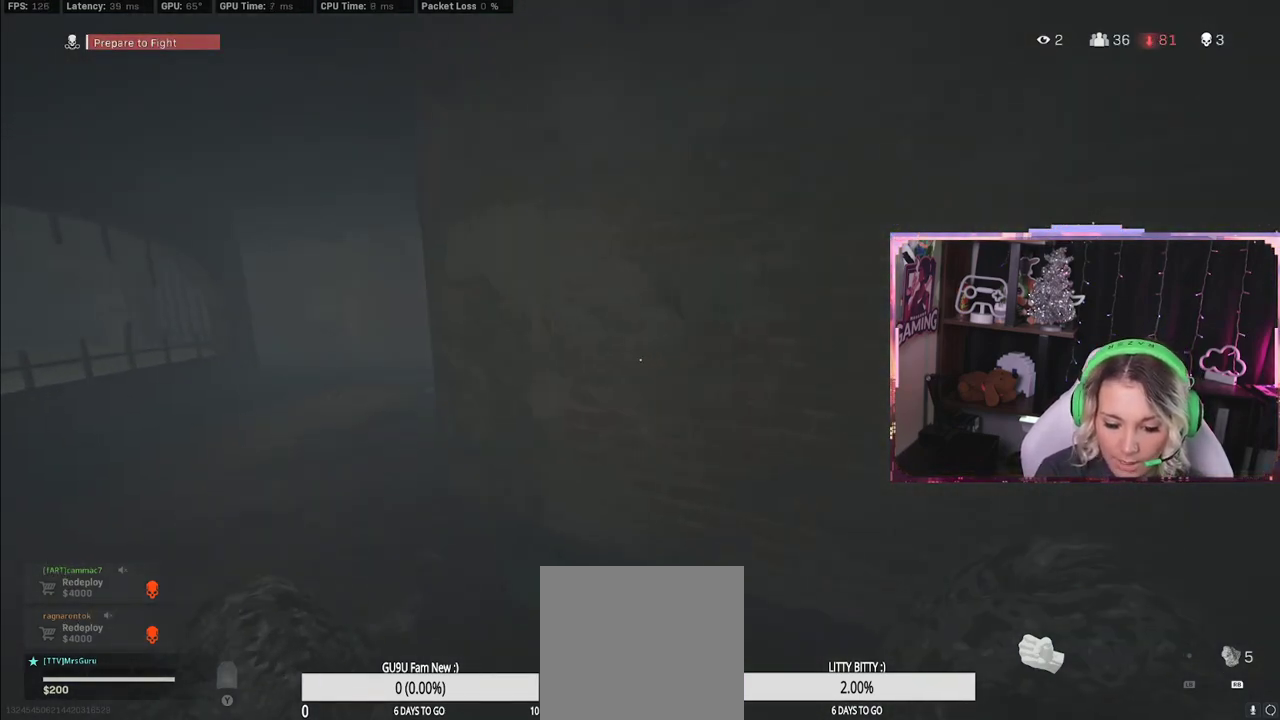
{"buttons": [], "left_stick": "down-right", "right_stick": "center", "events": []}
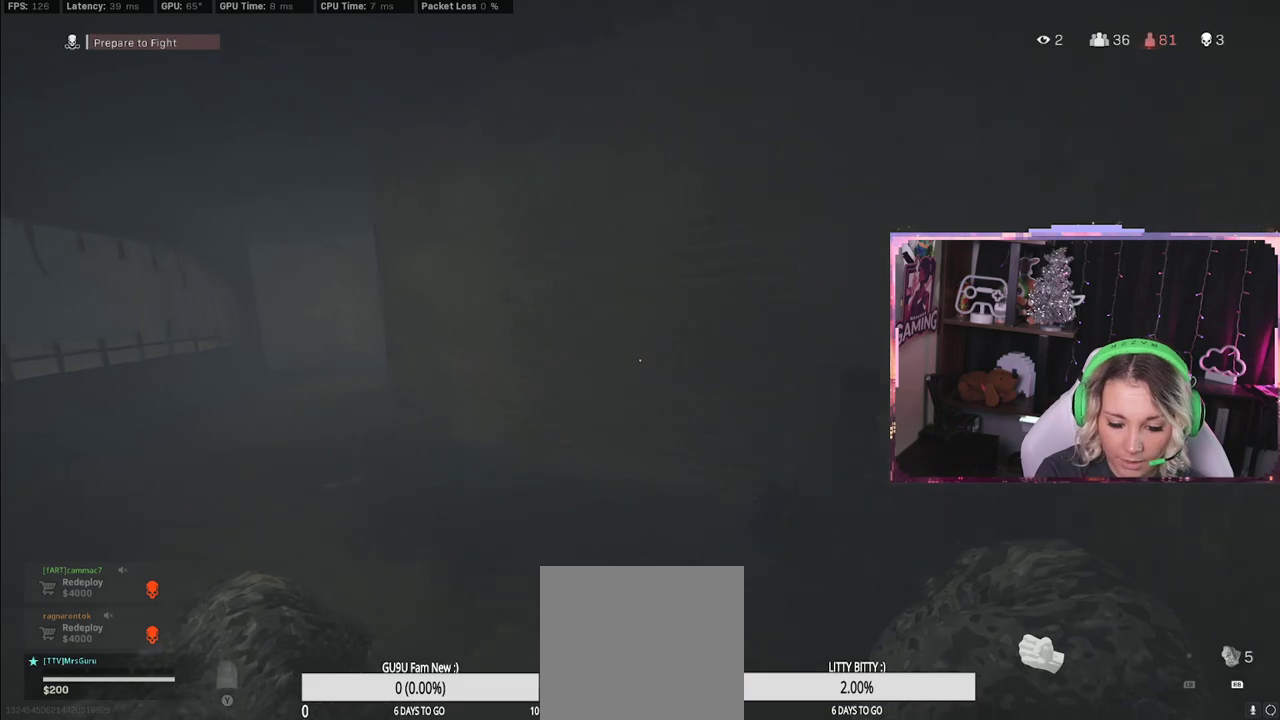
{"buttons": [], "left_stick": "down-right", "right_stick": "center", "events": []}
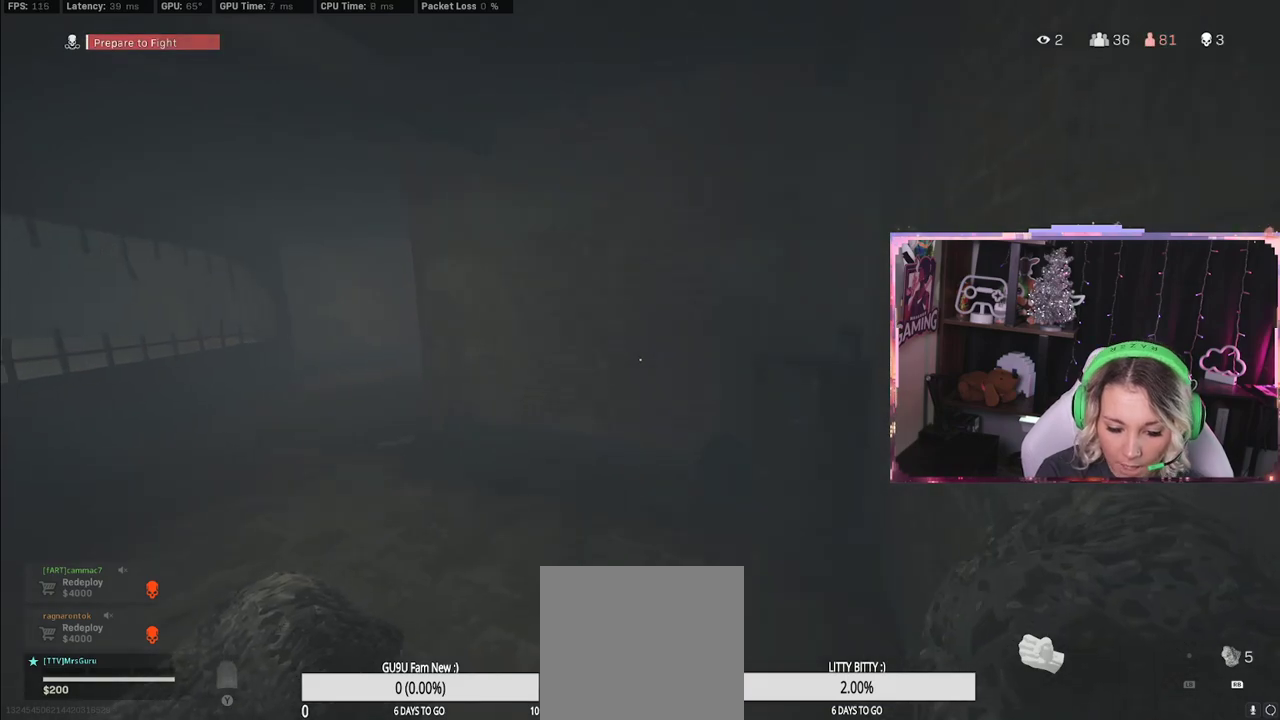
{"buttons": [], "left_stick": "down-right", "right_stick": "center", "events": []}
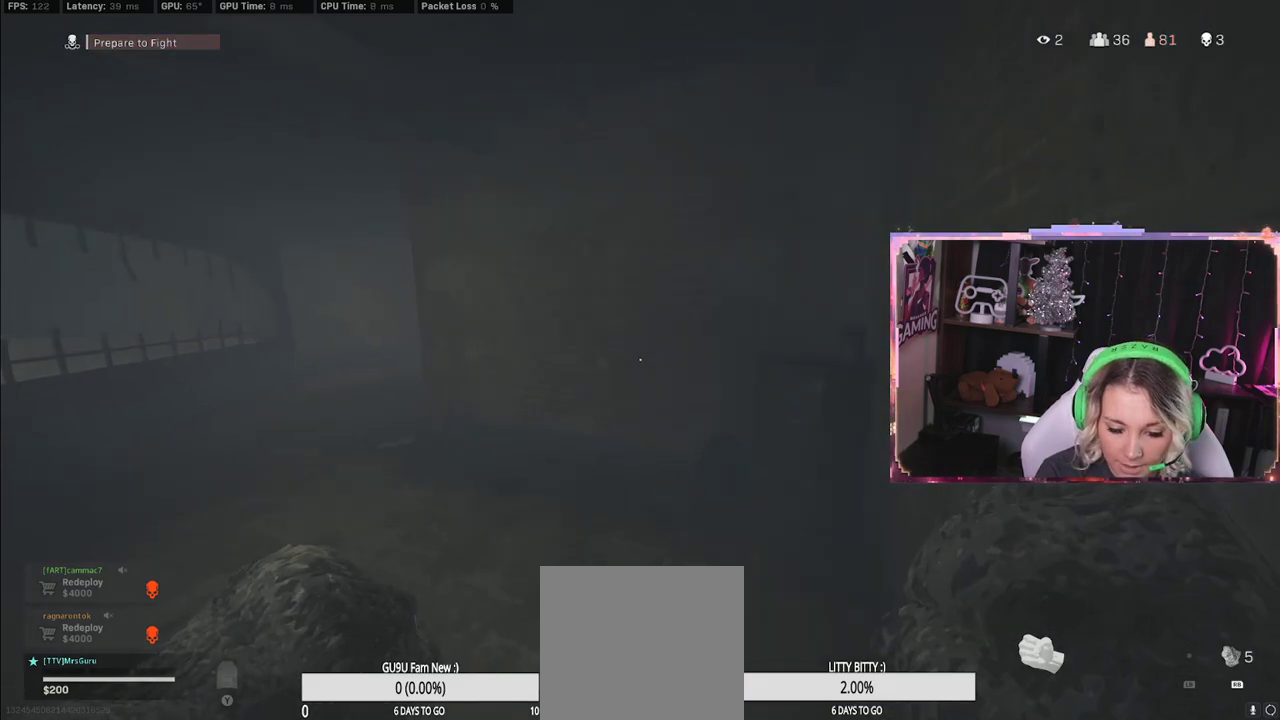
{"buttons": [], "left_stick": "down-right", "right_stick": "center", "events": []}
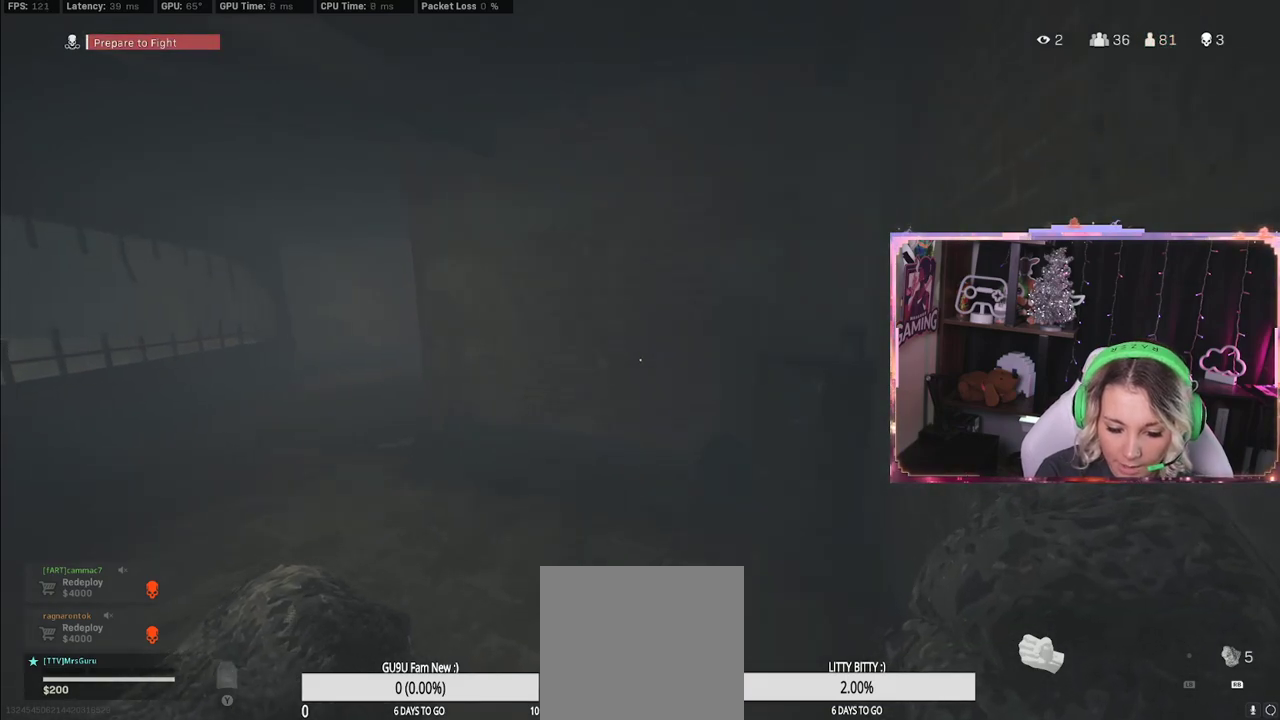
{"buttons": [], "left_stick": "down-left", "right_stick": "center", "events": [[333, "left_stick", "left"], [417, "left_stick", "down-left"]]}
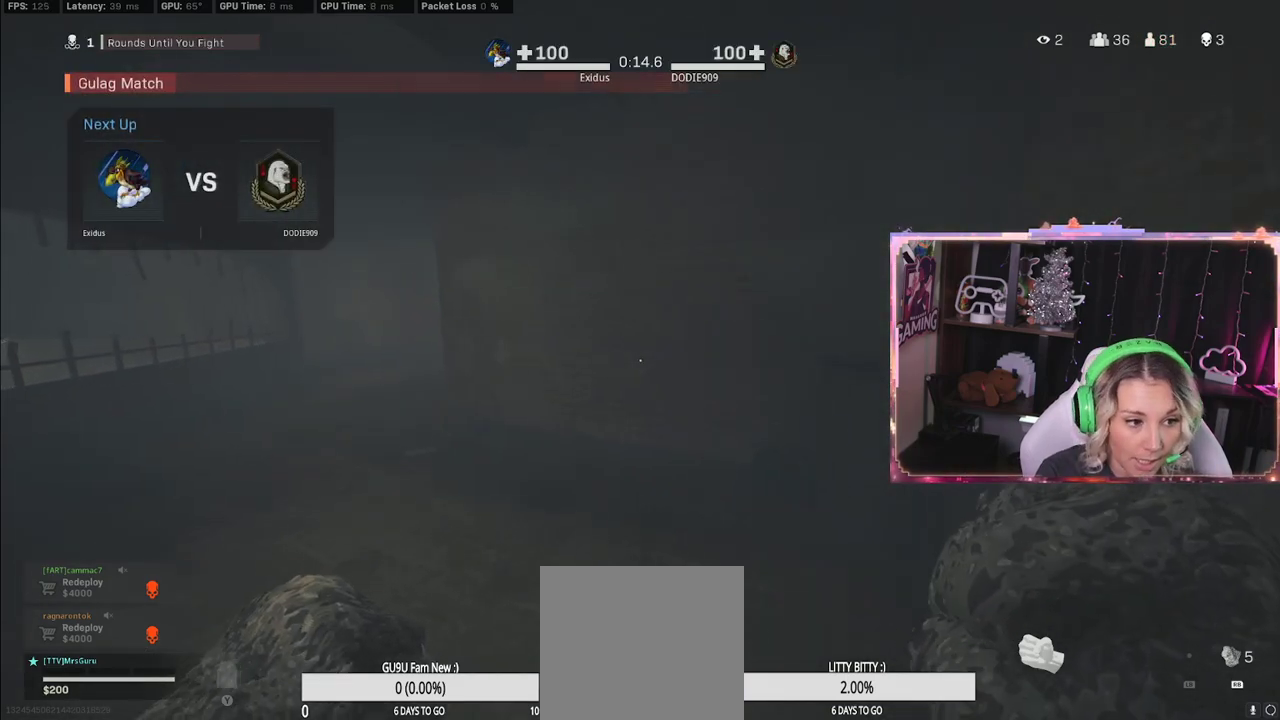
{"buttons": [], "left_stick": "down-left", "right_stick": "center", "events": []}
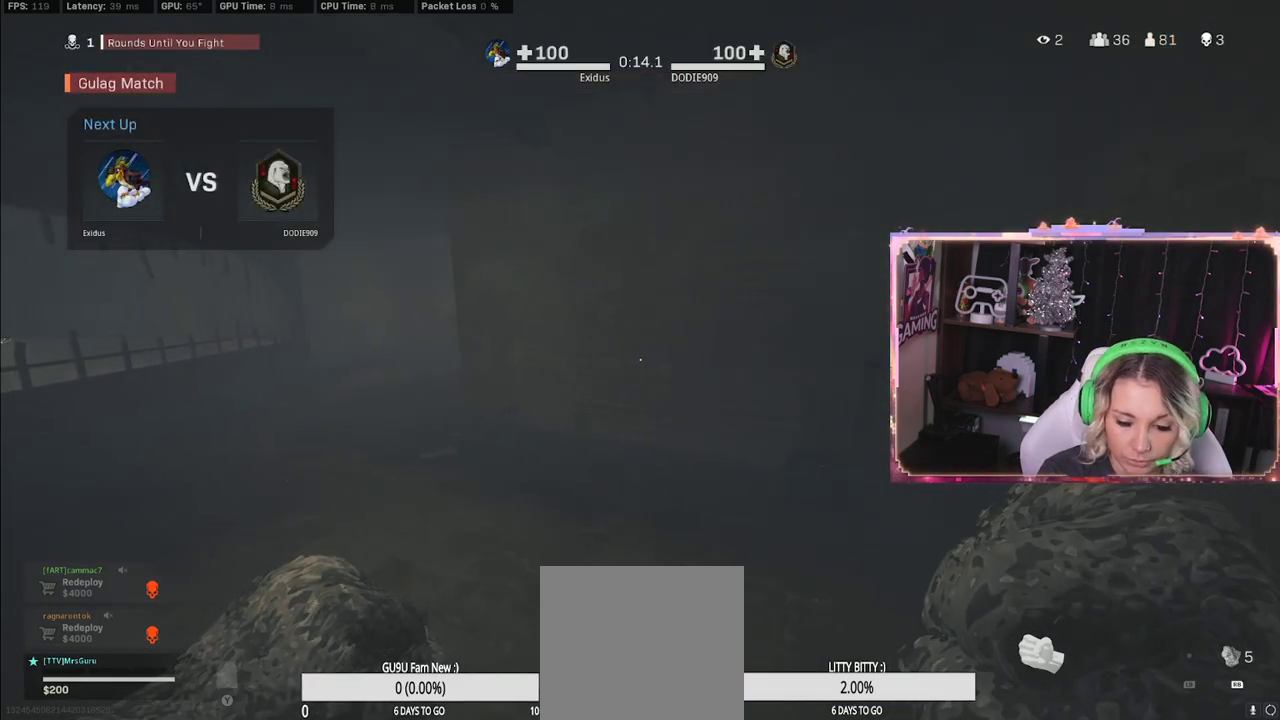
{"buttons": [], "left_stick": "right", "right_stick": "center", "events": [[167, "left_stick", "left"], [300, "left_stick", "up-right"], [417, "left_stick", "right"]]}
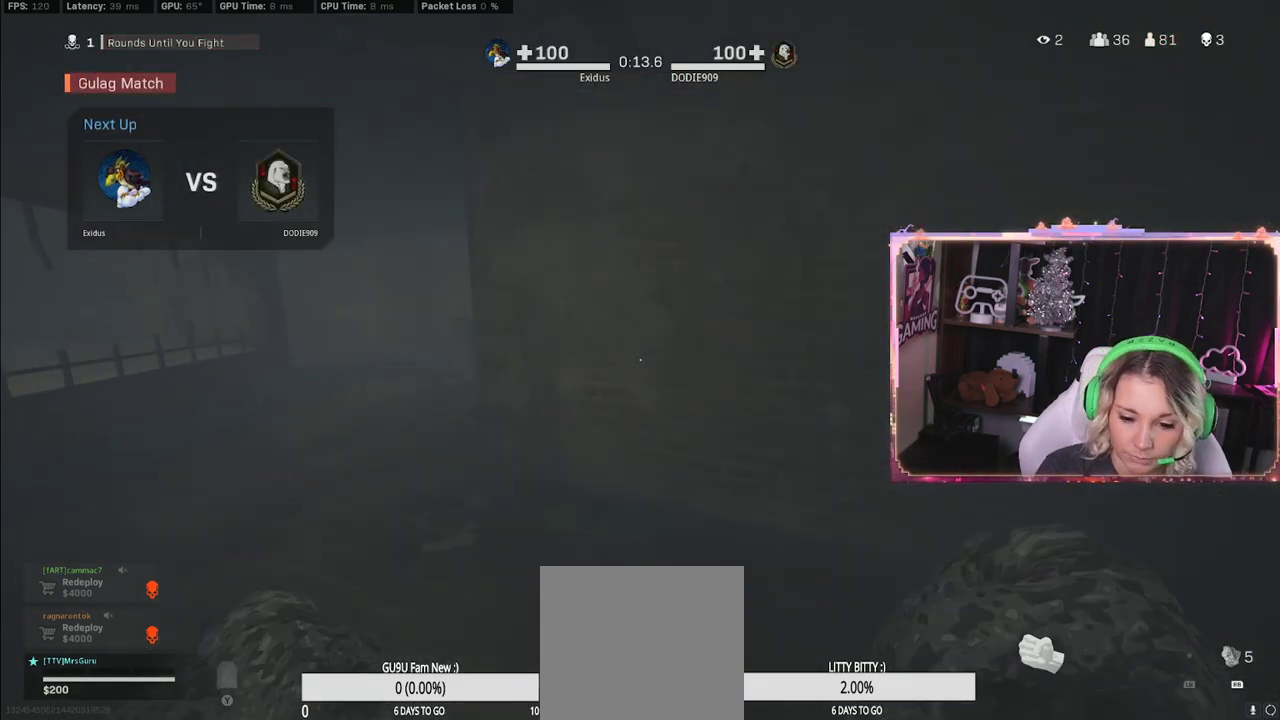
{"buttons": [], "left_stick": "up", "right_stick": "center", "events": [[133, "left_stick", "center"], [200, "left_stick", "left"], [383, "L3", "down"], [383, "left_stick", "up-left"], [383, "right_stick", "left"], [483, "L3", "up"], [483, "left_stick", "up"], [483, "right_stick", "center"]]}
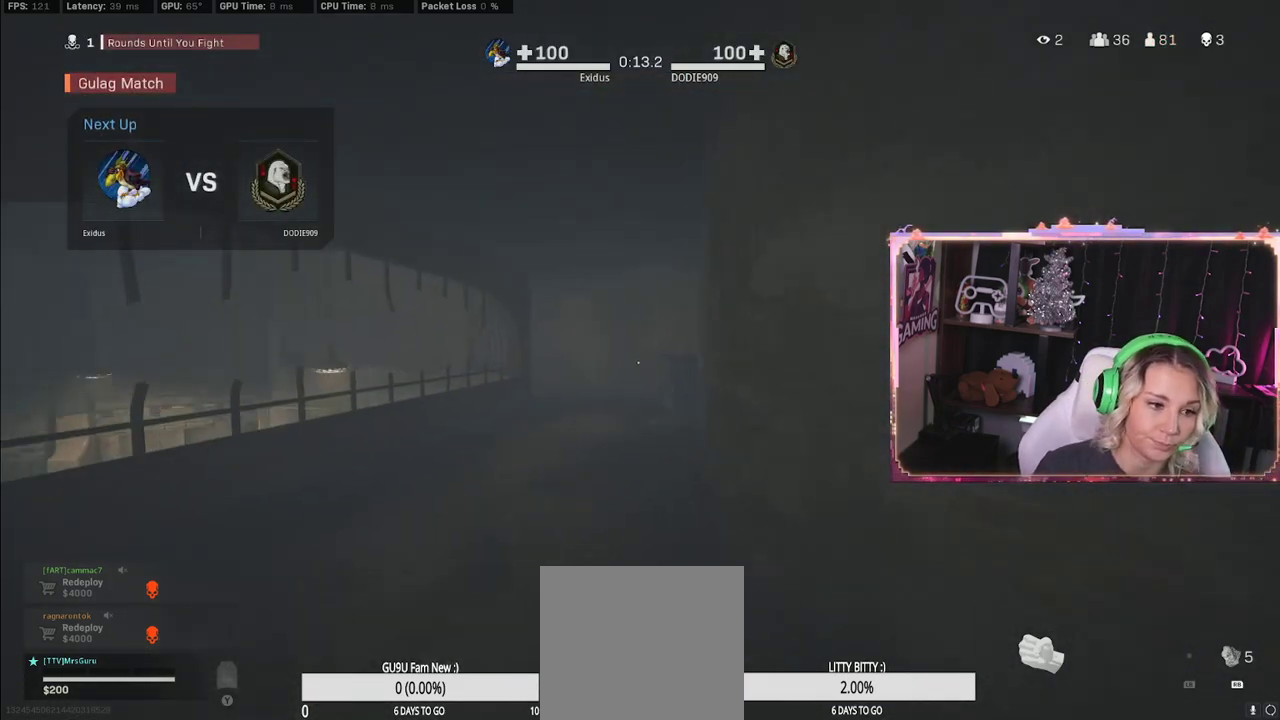
{"buttons": [], "left_stick": "up", "right_stick": "center", "events": [[167, "R3", "down"], [483, "R3", "up"]]}